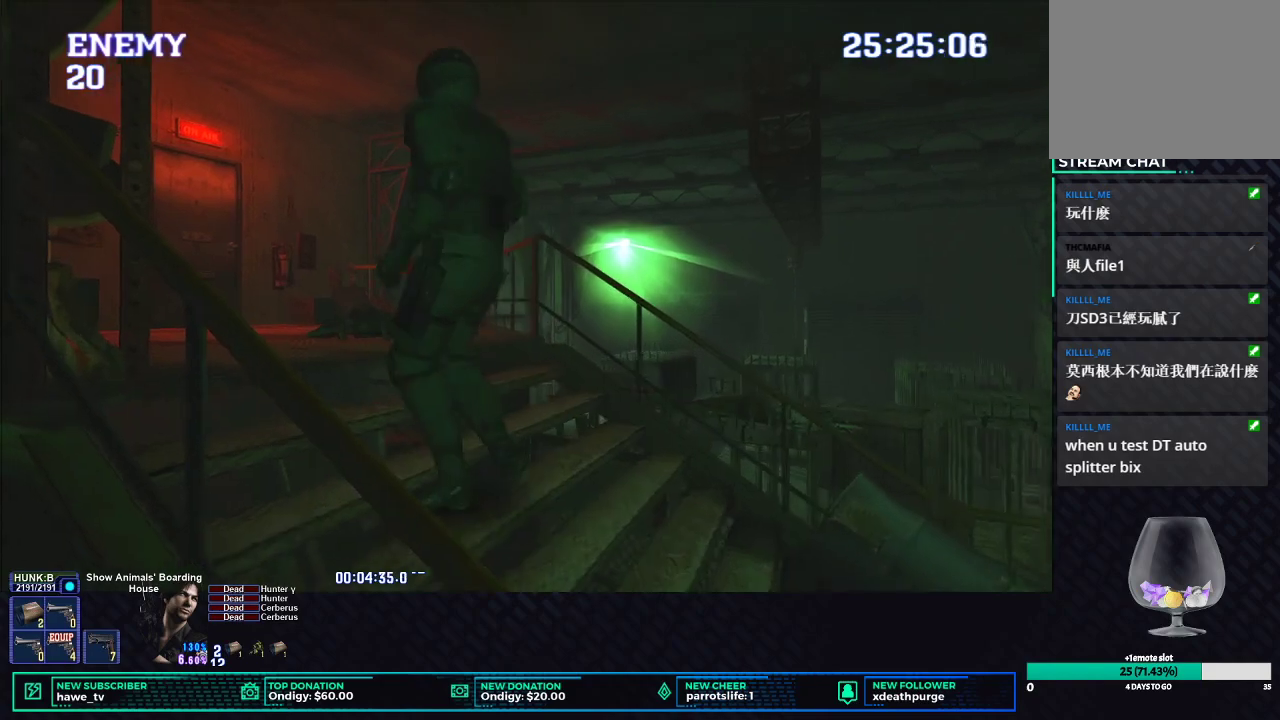
Gameplay with a controller (Xbox layout); each line is a JSON object with the inputs held at the frame after it. "events" lists button and stick changes between this image and that frame as [ms after this image, input, new state], when the widget could be followed in between.
{"buttons": ["X", "DPAD_UP"], "left_stick": "center", "right_stick": "center", "events": [[150, "DPAD_LEFT", "down"], [350, "DPAD_LEFT", "up"]]}
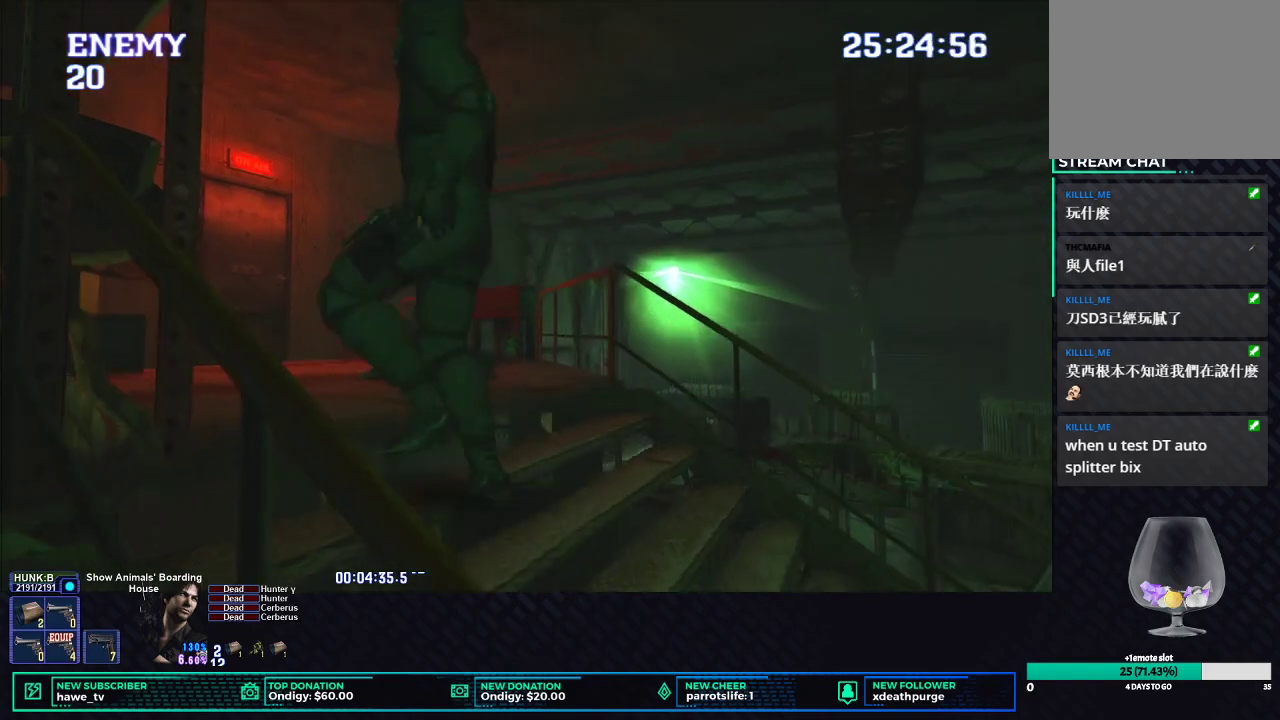
{"buttons": ["X", "DPAD_UP", "DPAD_LEFT"], "left_stick": "center", "right_stick": "center", "events": [[417, "DPAD_LEFT", "down"]]}
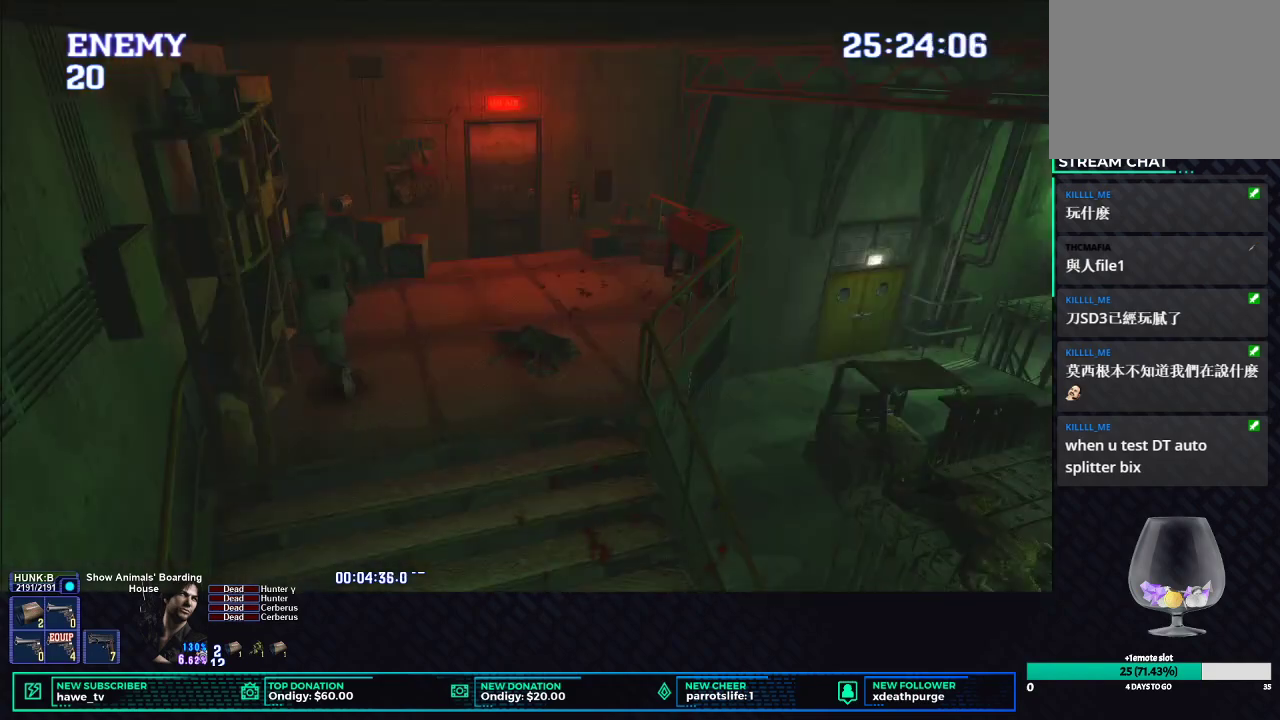
{"buttons": ["B", "X", "DPAD_UP"], "left_stick": "center", "right_stick": "center", "events": [[33, "B", "down"], [33, "DPAD_LEFT", "up"], [100, "B", "up"], [267, "B", "down"], [383, "B", "up"], [483, "B", "down"]]}
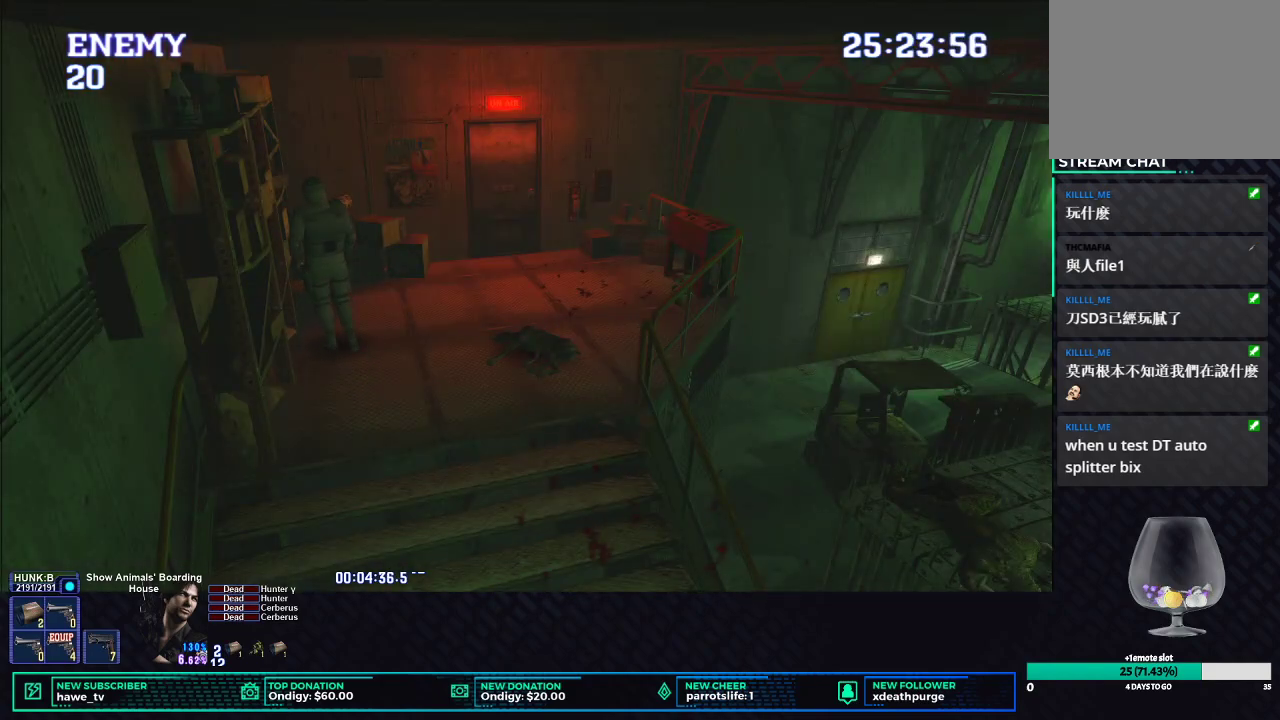
{"buttons": [], "left_stick": "center", "right_stick": "center", "events": [[83, "B", "up"], [100, "X", "up"], [133, "DPAD_UP", "up"], [200, "B", "down"], [300, "B", "up"], [367, "B", "down"], [450, "B", "up"]]}
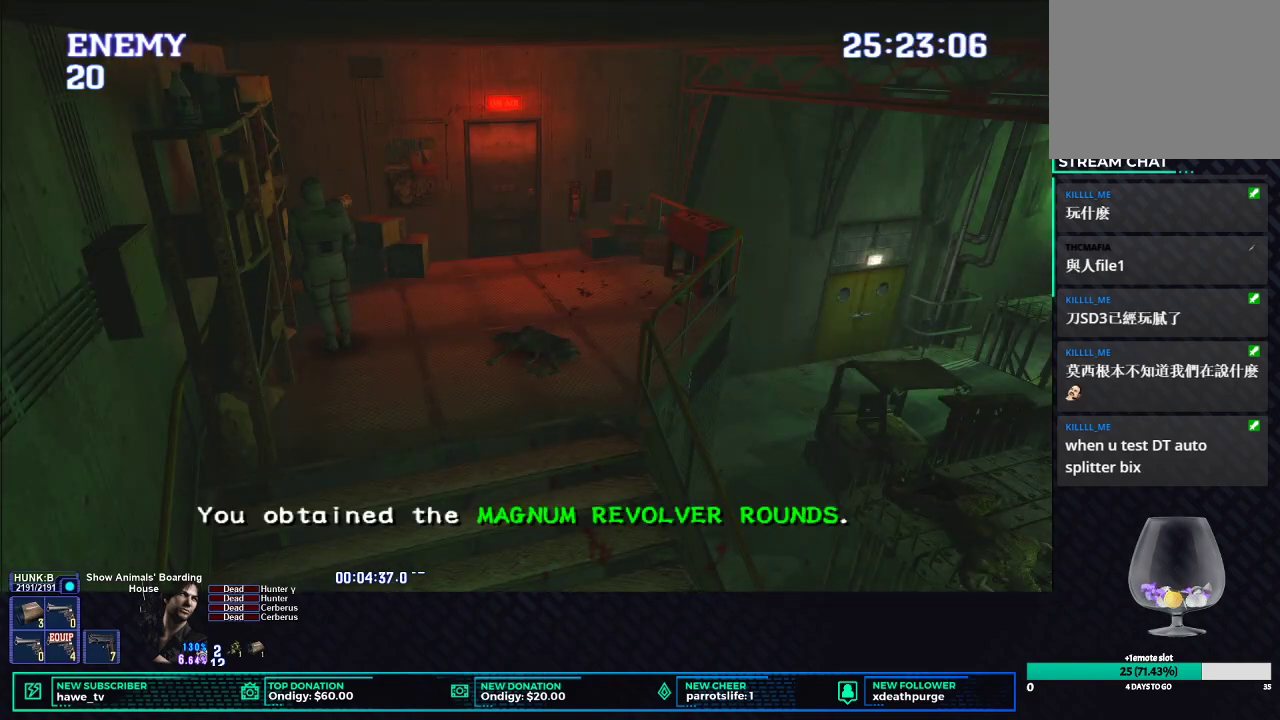
{"buttons": ["X"], "left_stick": "right", "right_stick": "center", "events": [[17, "B", "down"], [100, "B", "up"], [167, "B", "down"], [283, "B", "up"], [383, "left_stick", "right"], [417, "X", "down"]]}
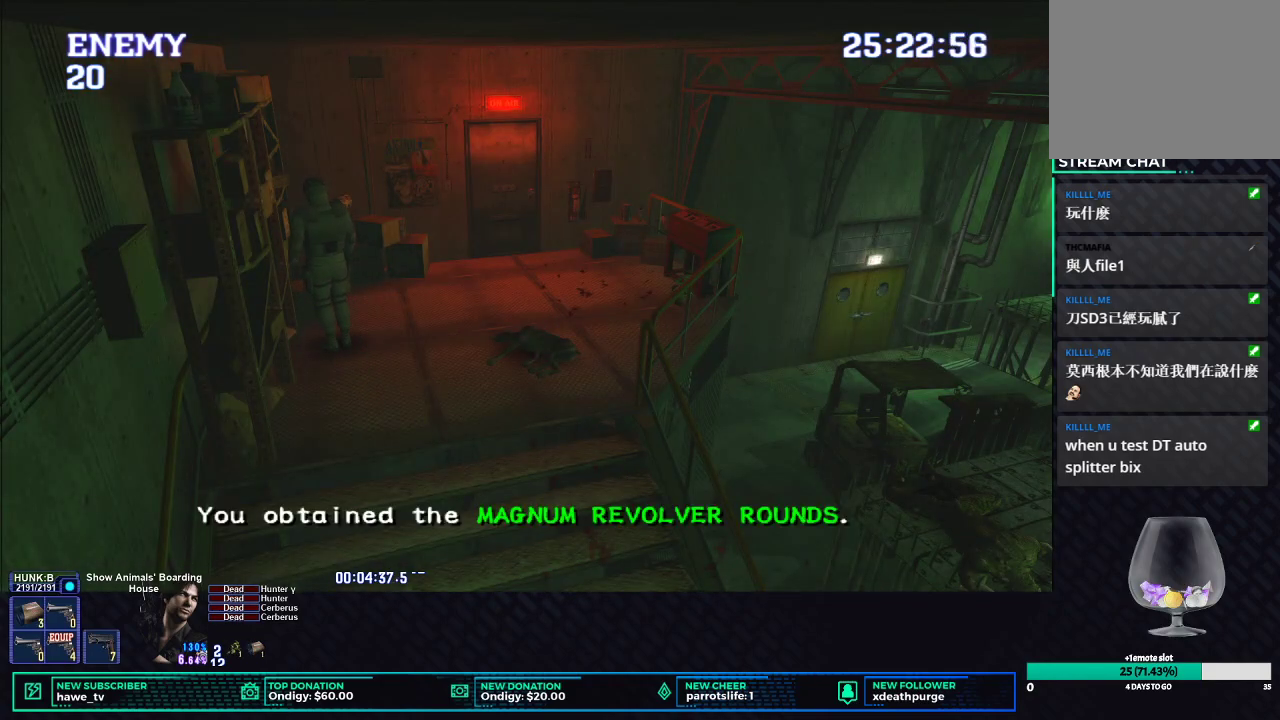
{"buttons": ["X"], "left_stick": "up-right", "right_stick": "center", "events": [[183, "left_stick", "up-right"]]}
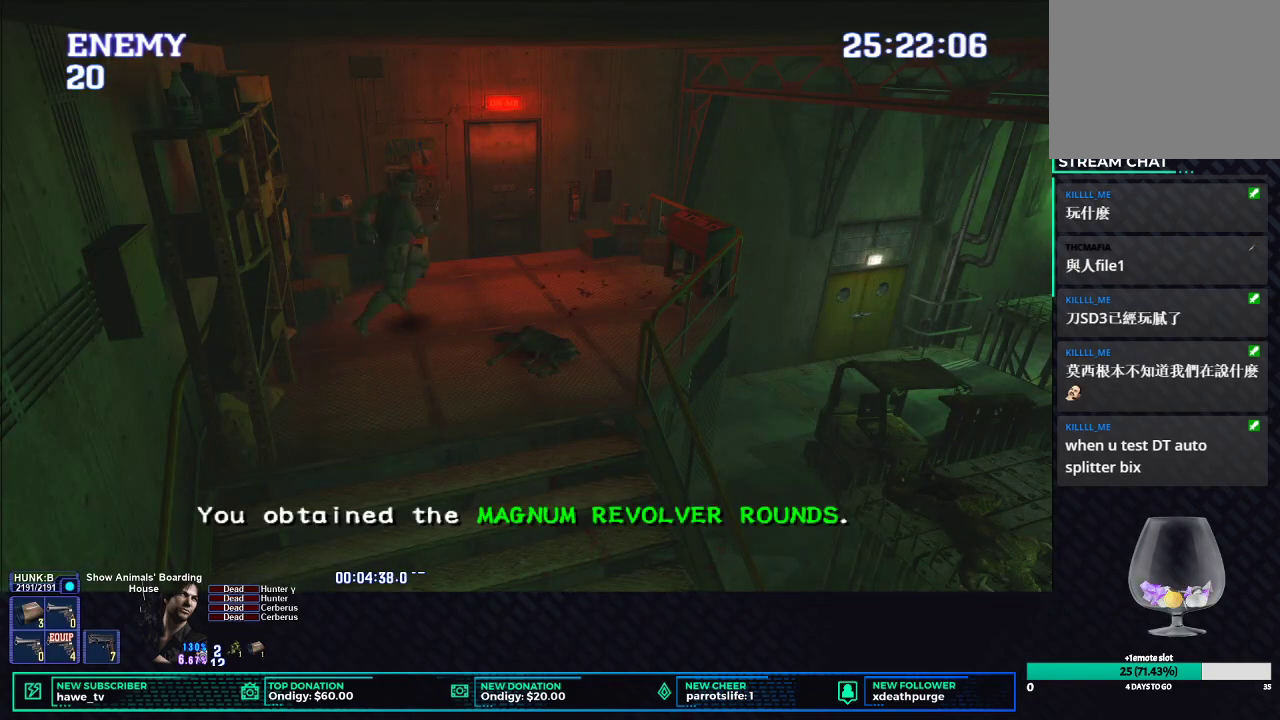
{"buttons": ["X"], "left_stick": "up-right", "right_stick": "center", "events": []}
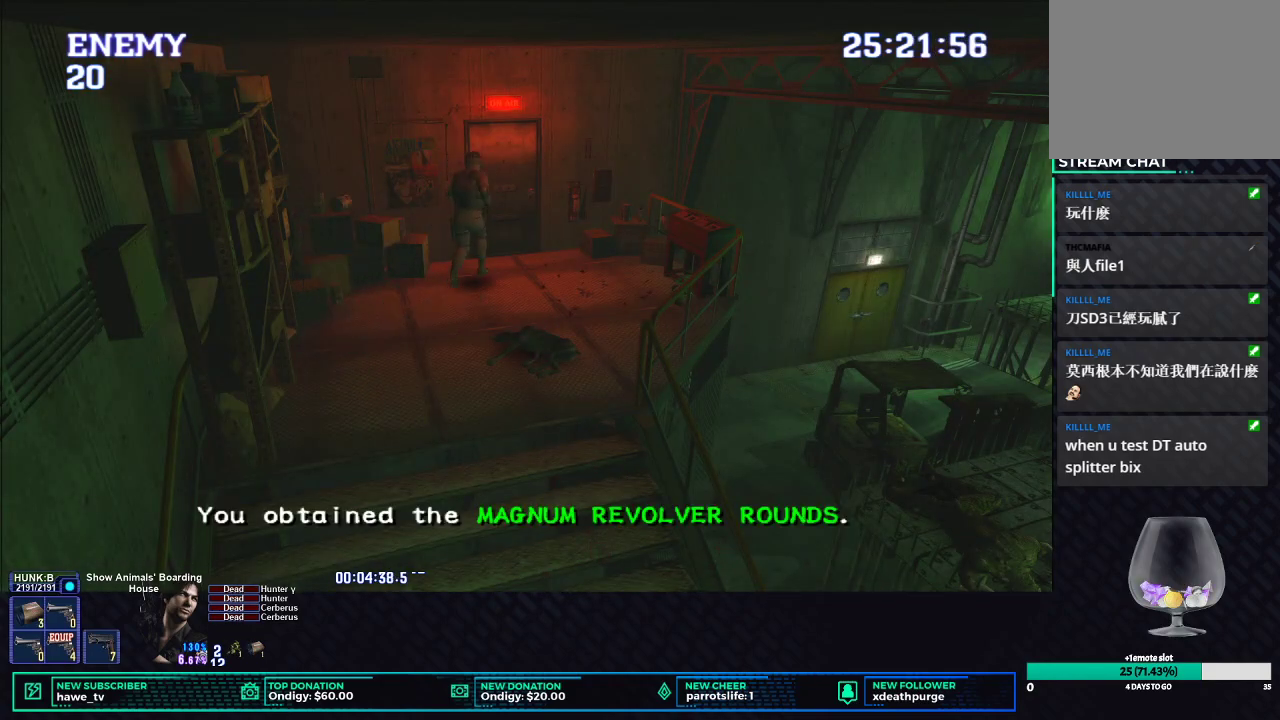
{"buttons": ["X"], "left_stick": "up-left", "right_stick": "center", "events": [[283, "B", "down"], [283, "left_stick", "up"], [417, "B", "up"], [450, "left_stick", "up-left"]]}
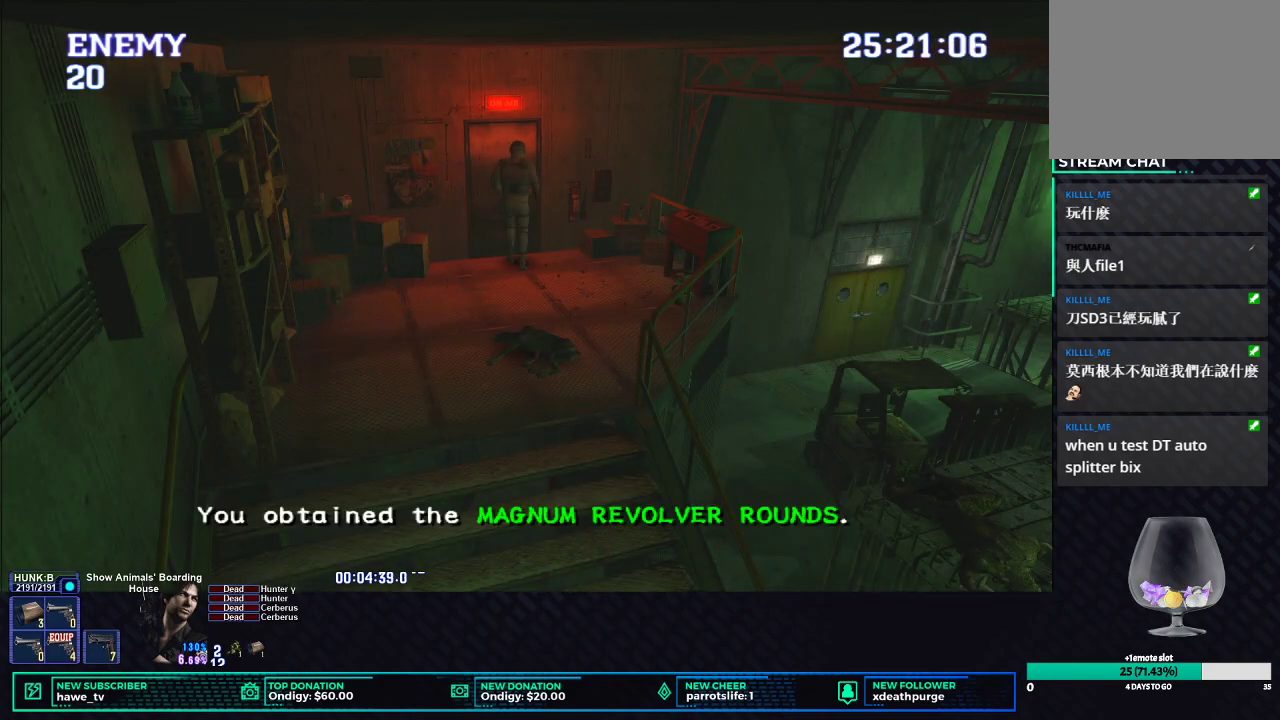
{"buttons": [], "left_stick": "center", "right_stick": "center", "events": [[17, "B", "down"], [133, "B", "up"], [167, "X", "up"], [167, "left_stick", "center"], [200, "X", "down"], [317, "X", "up"]]}
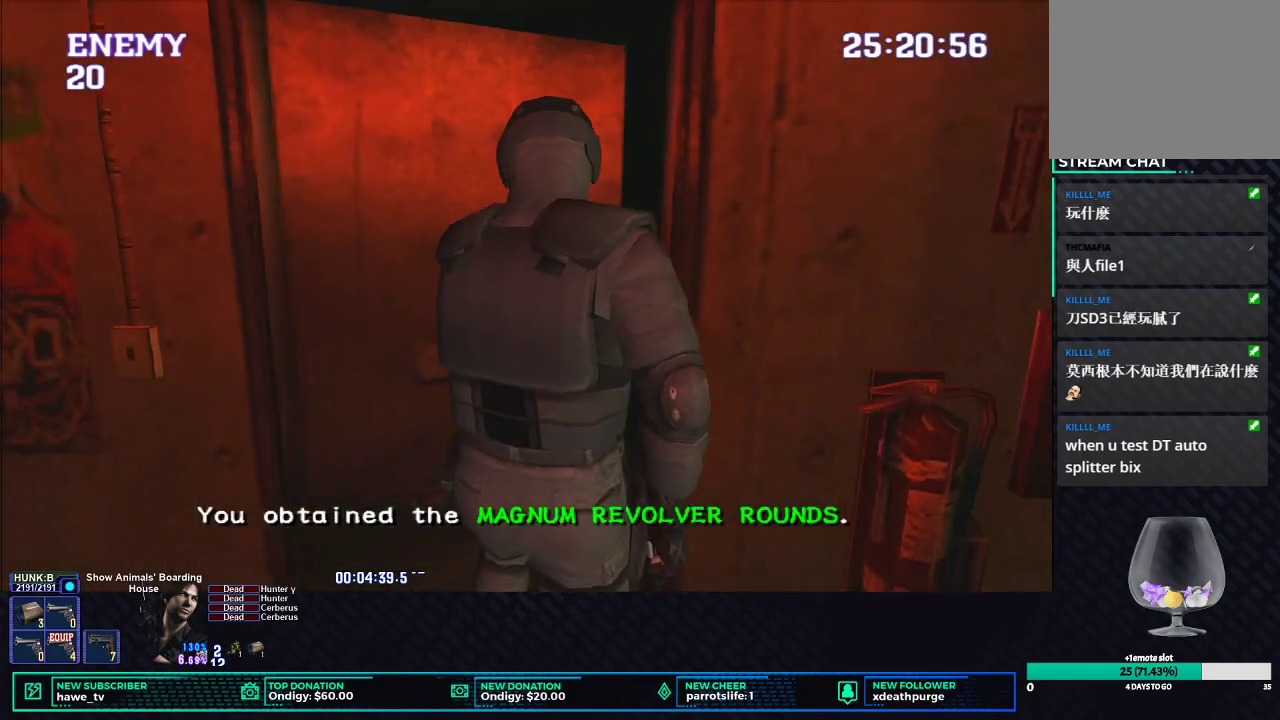
{"buttons": [], "left_stick": "center", "right_stick": "center", "events": []}
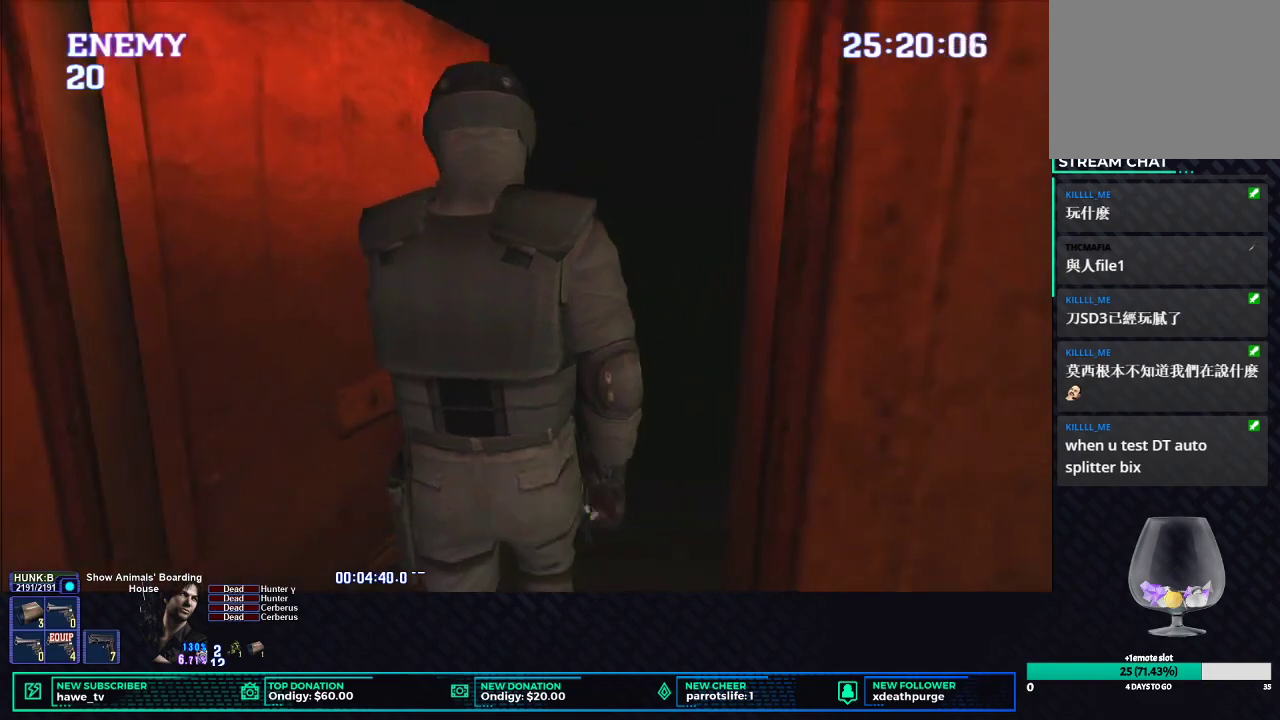
{"buttons": [], "left_stick": "center", "right_stick": "center", "events": []}
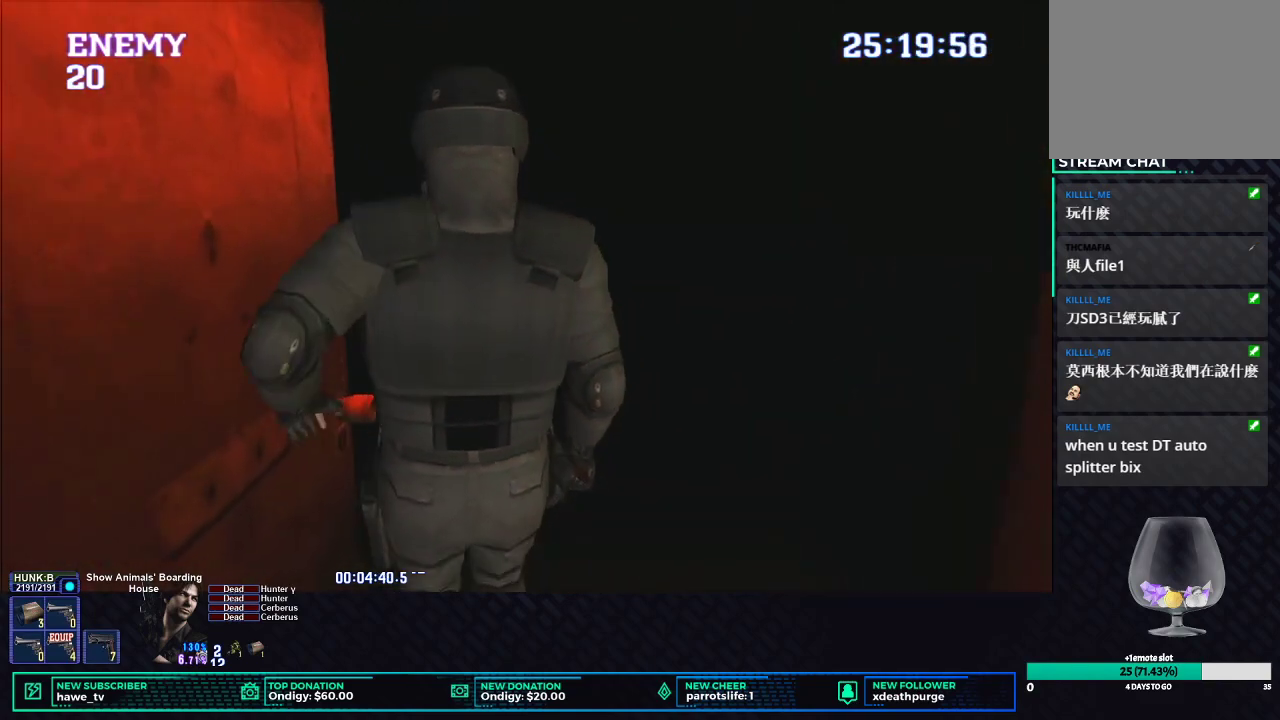
{"buttons": [], "left_stick": "center", "right_stick": "center", "events": []}
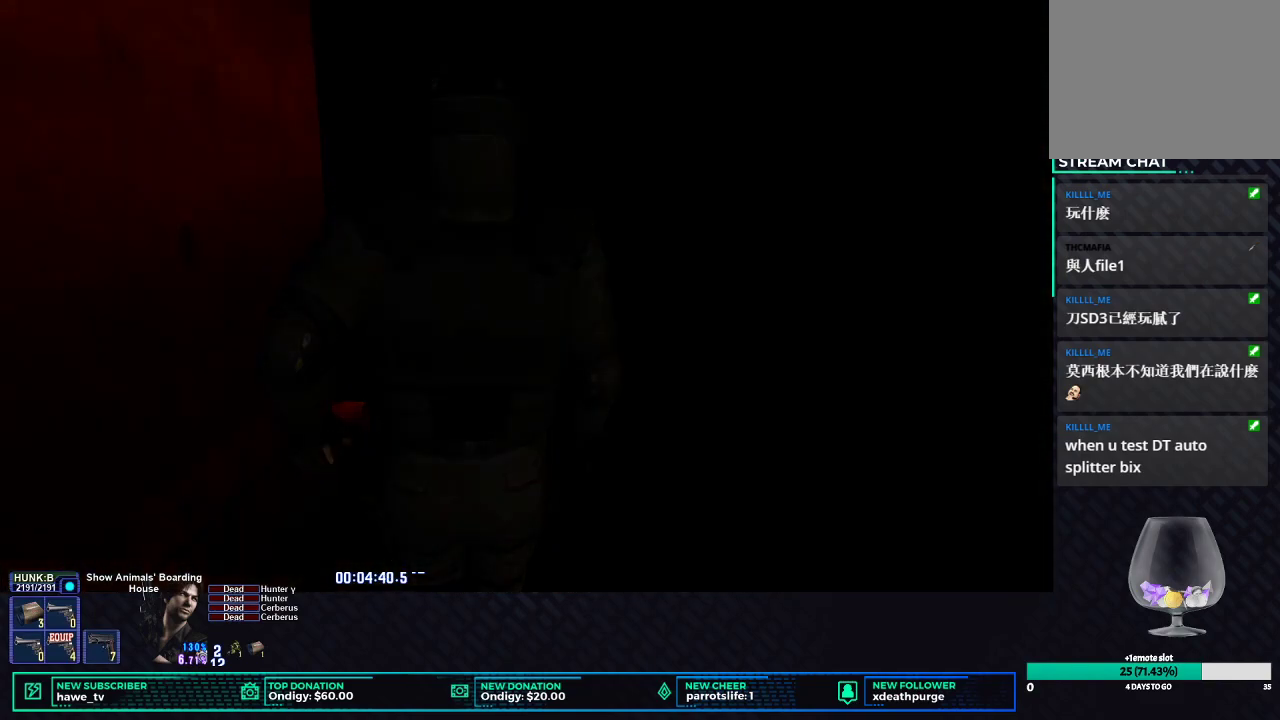
{"buttons": [], "left_stick": "center", "right_stick": "center", "events": []}
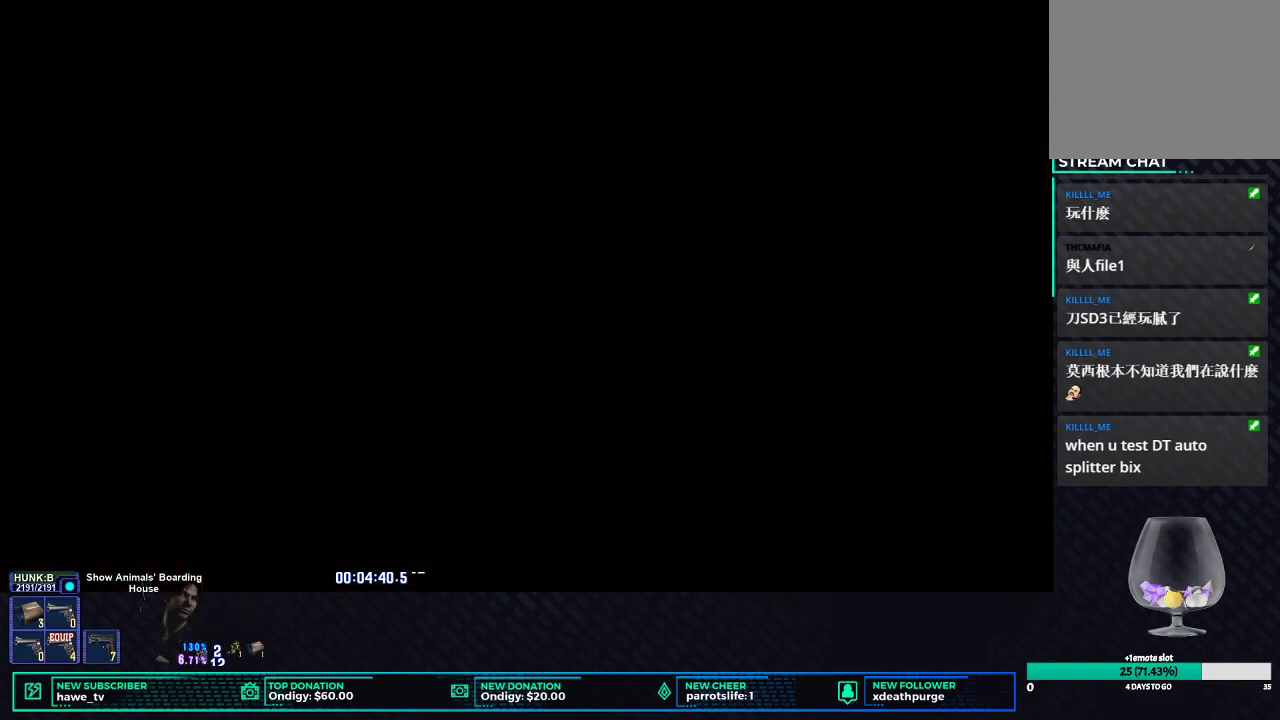
{"buttons": [], "left_stick": "center", "right_stick": "center", "events": []}
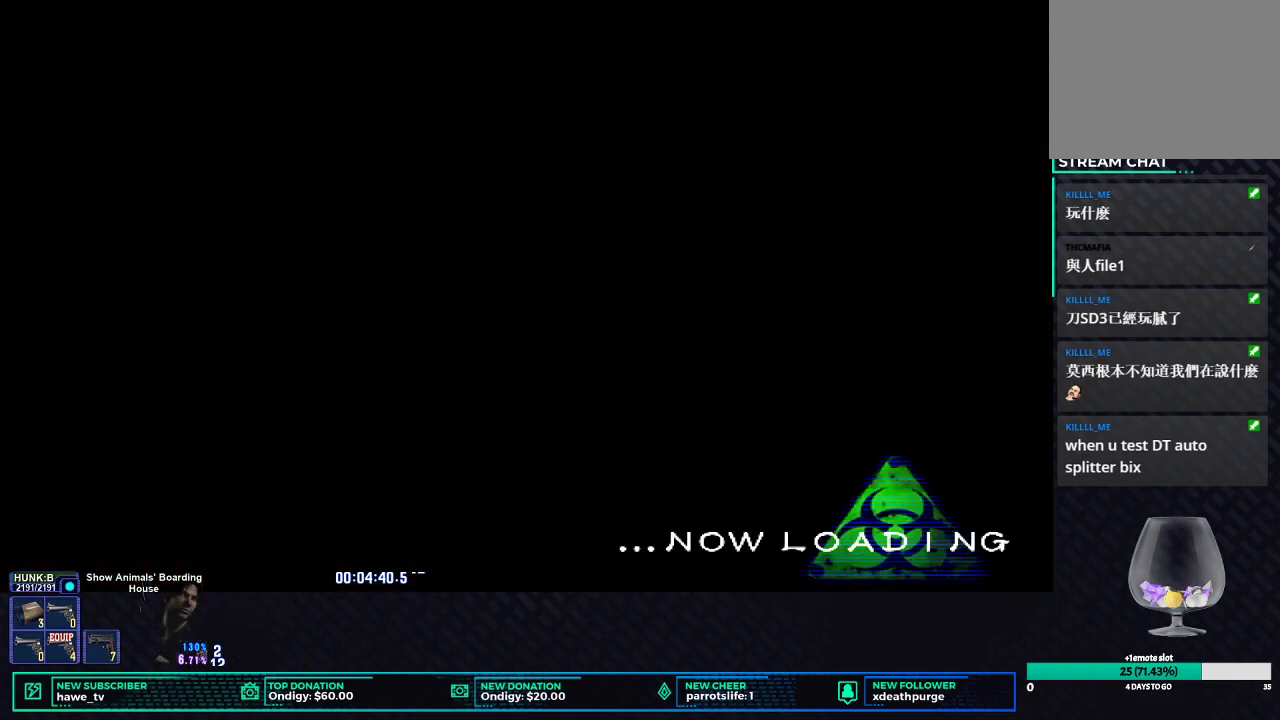
{"buttons": [], "left_stick": "center", "right_stick": "center", "events": []}
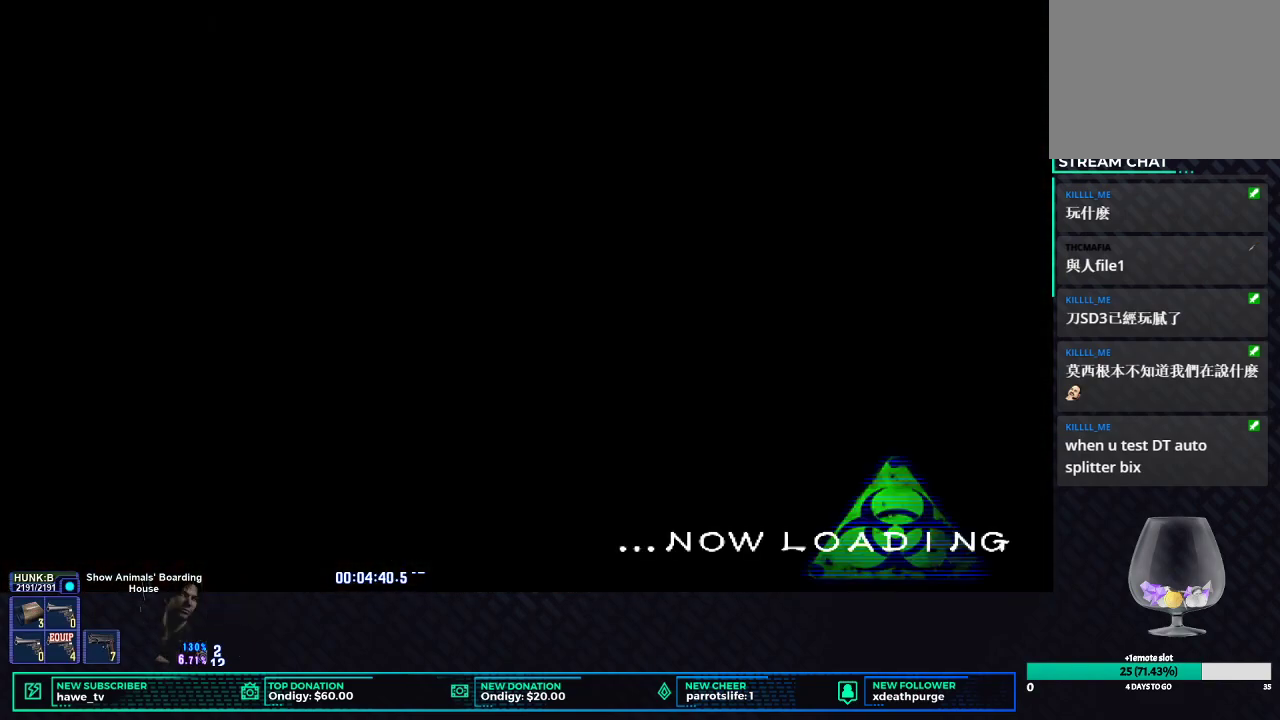
{"buttons": [], "left_stick": "center", "right_stick": "center", "events": []}
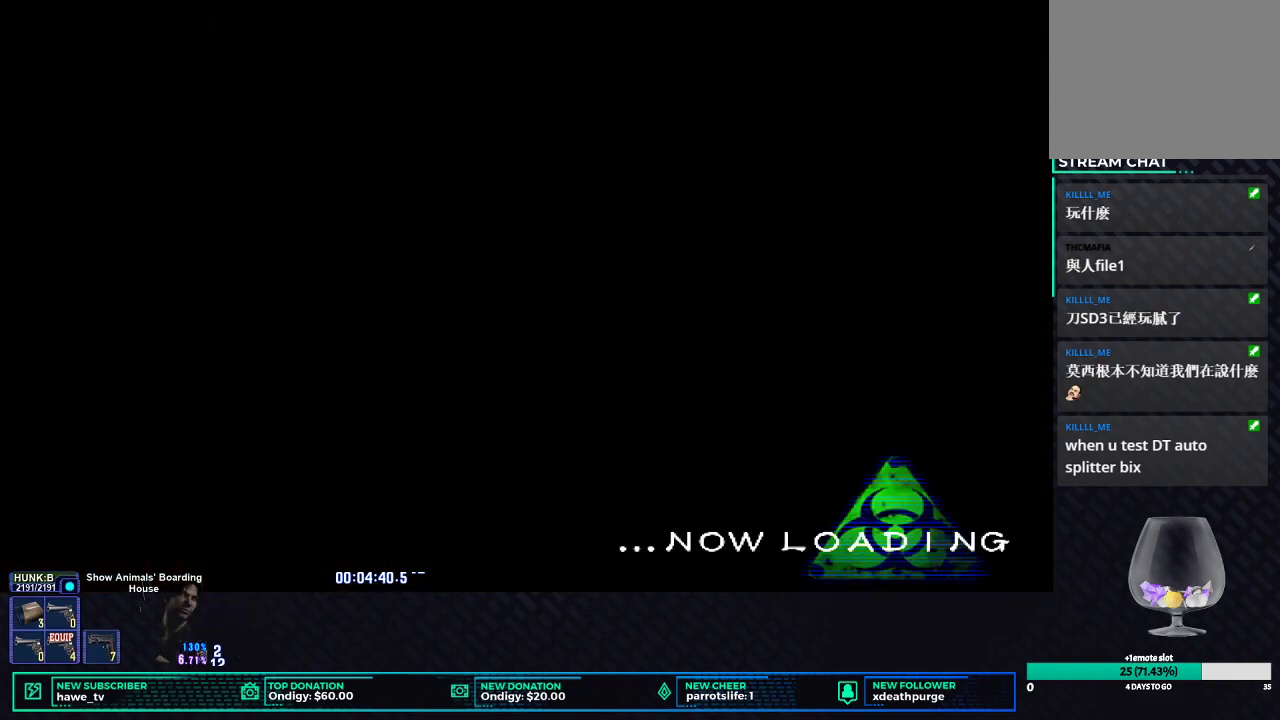
{"buttons": [], "left_stick": "center", "right_stick": "center", "events": []}
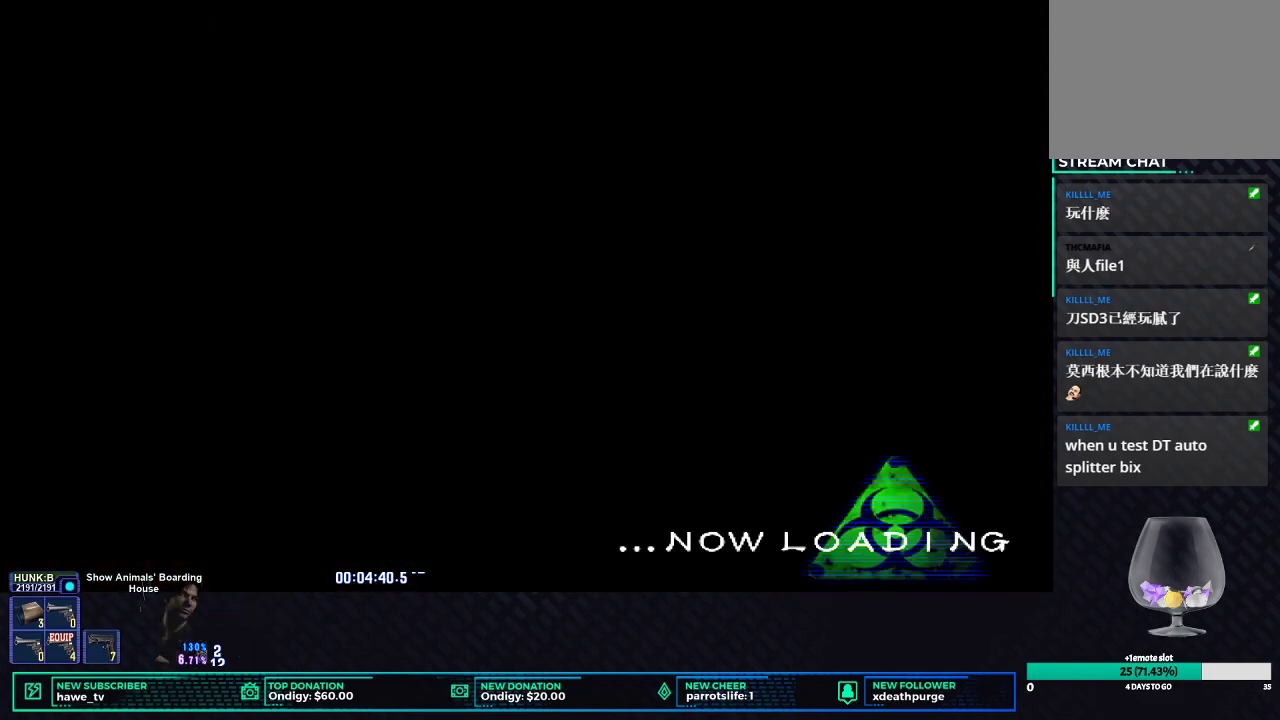
{"buttons": [], "left_stick": "center", "right_stick": "center", "events": []}
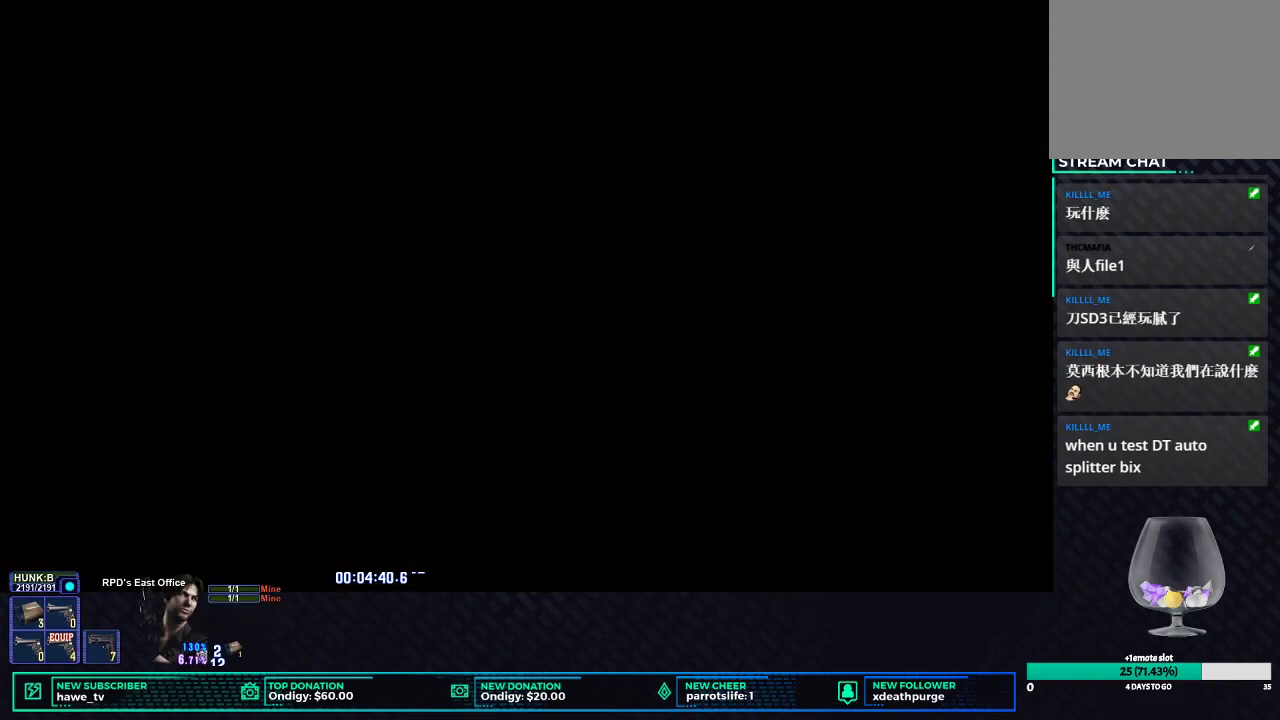
{"buttons": [], "left_stick": "center", "right_stick": "center", "events": [[233, "A", "down"], [383, "A", "up"]]}
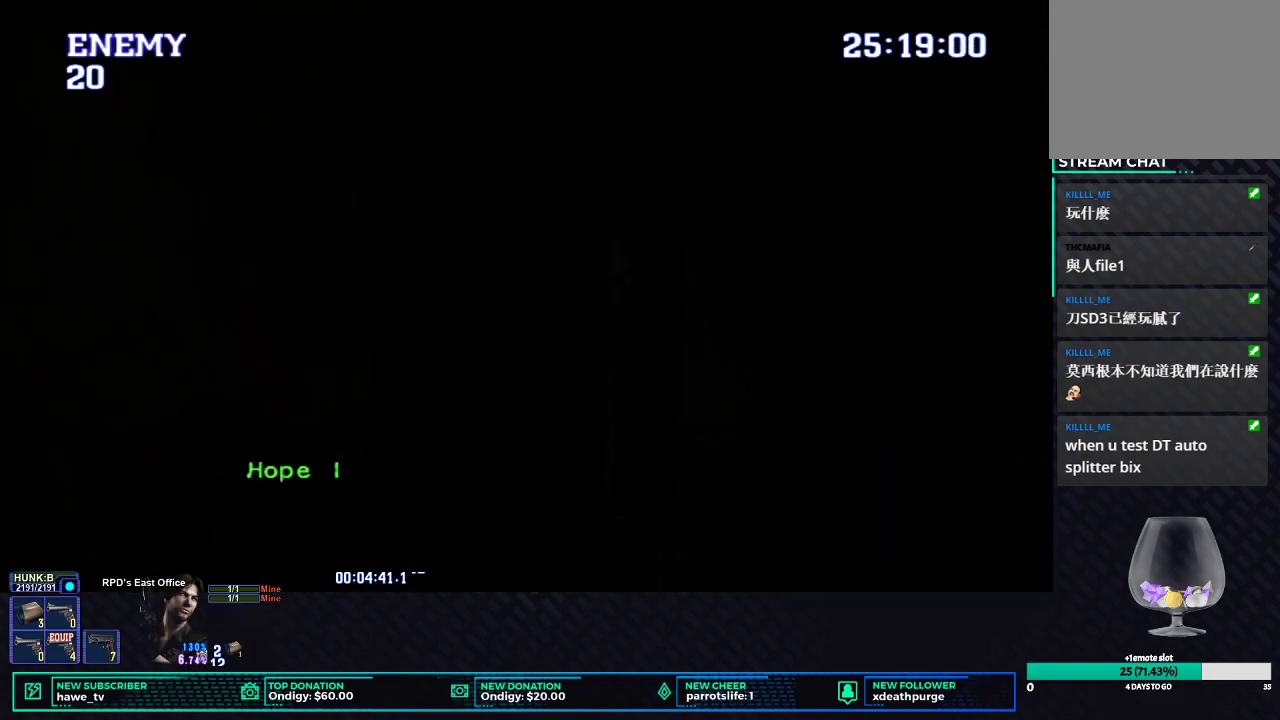
{"buttons": ["X"], "left_stick": "down-left", "right_stick": "center", "events": [[50, "left_stick", "left"], [133, "X", "down"], [133, "left_stick", "down-left"]]}
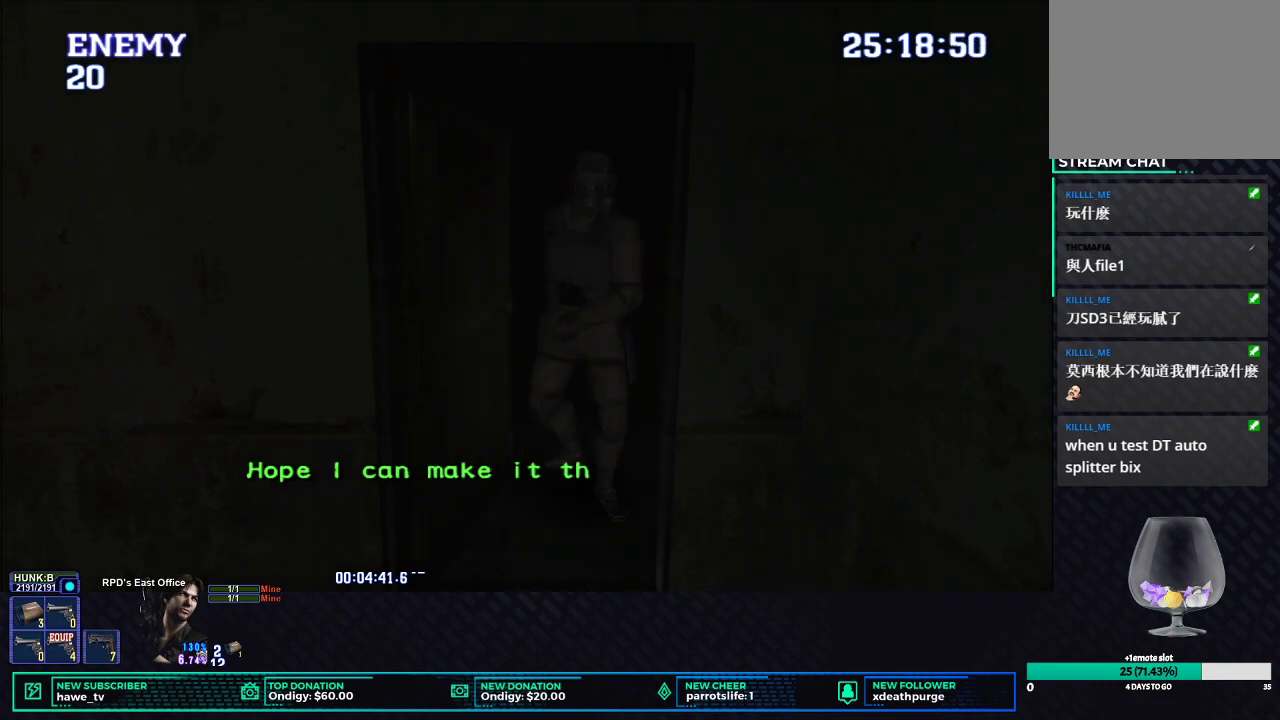
{"buttons": ["X"], "left_stick": "down-left", "right_stick": "center", "events": []}
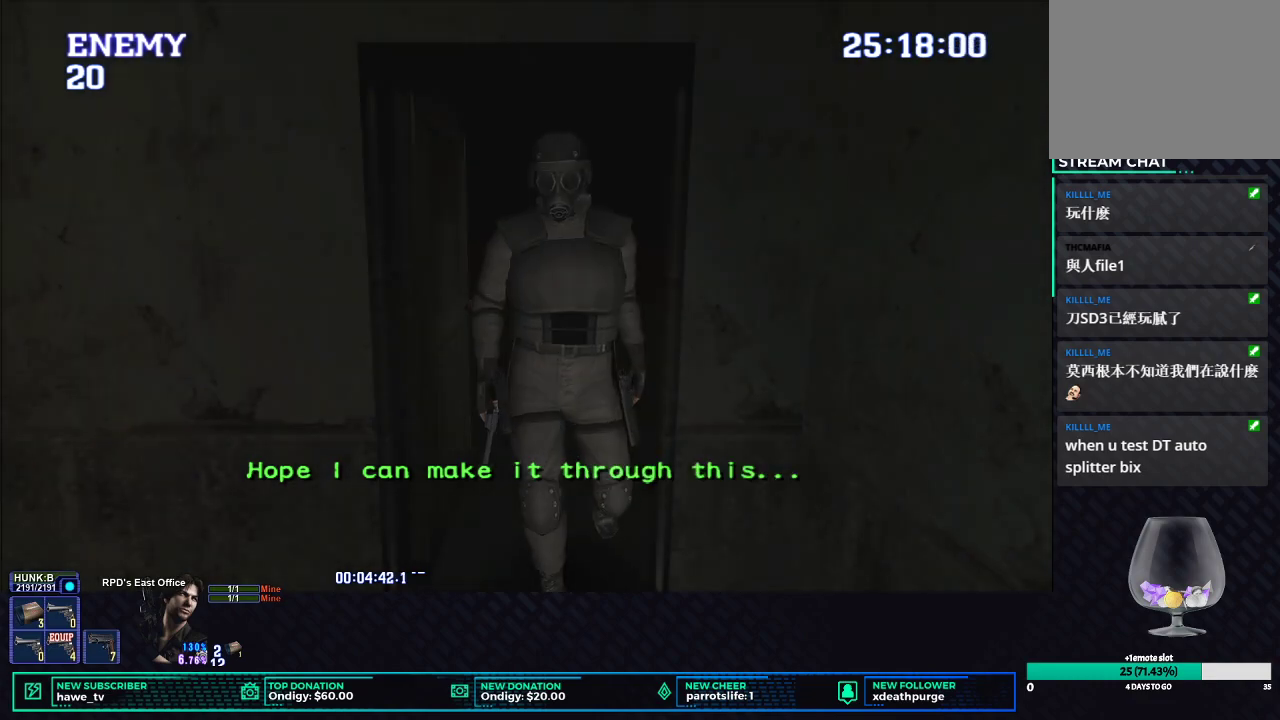
{"buttons": ["X"], "left_stick": "down-left", "right_stick": "center", "events": []}
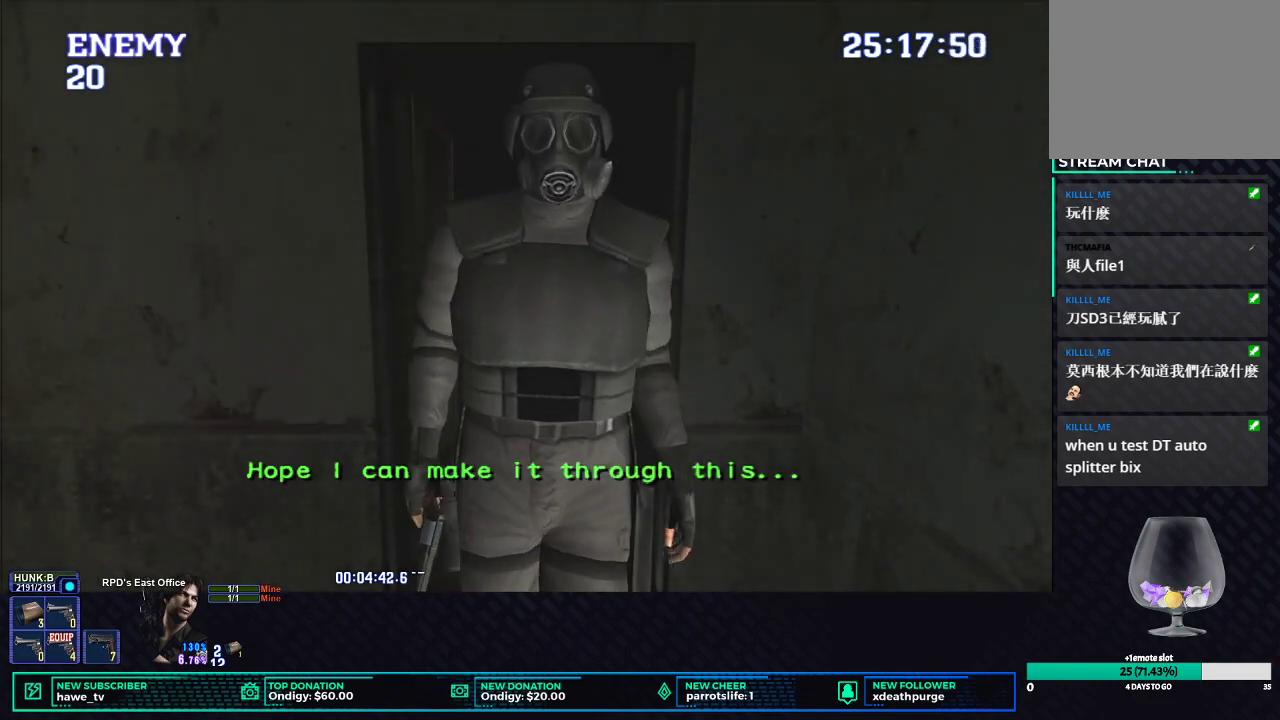
{"buttons": ["X"], "left_stick": "down-left", "right_stick": "center", "events": []}
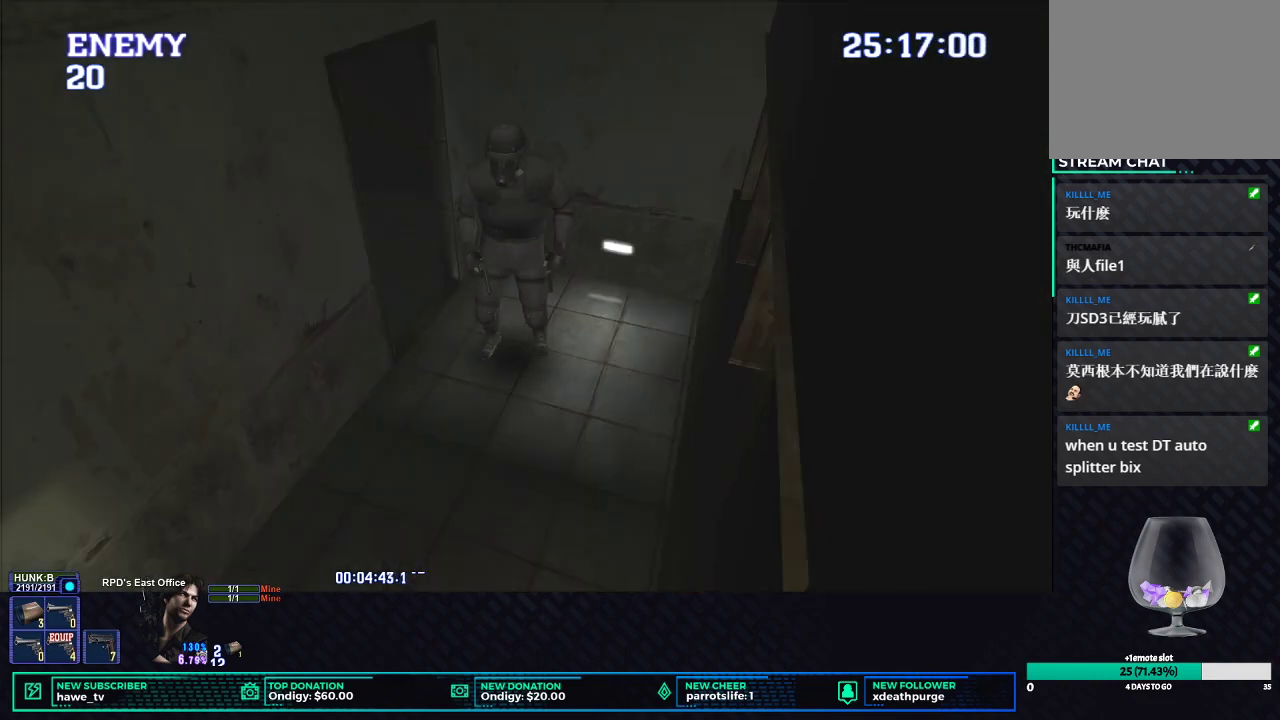
{"buttons": ["X"], "left_stick": "left", "right_stick": "center", "events": [[450, "left_stick", "left"]]}
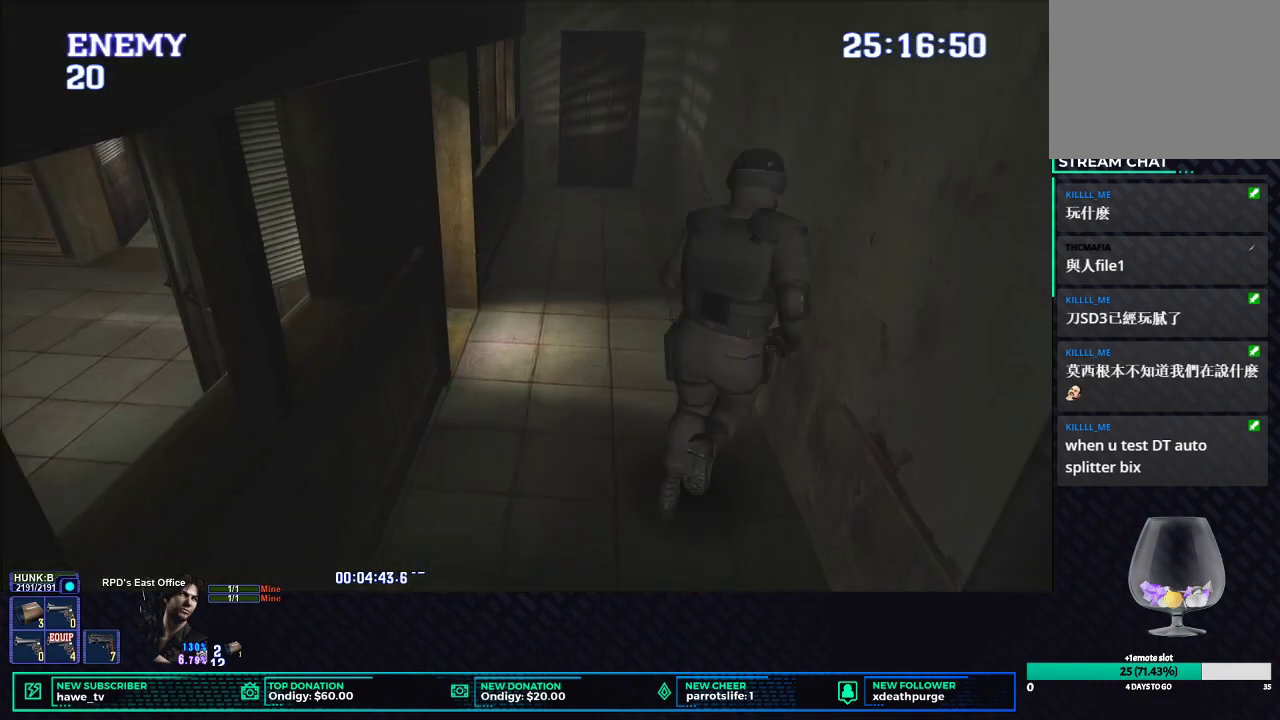
{"buttons": ["X"], "left_stick": "up", "right_stick": "center", "events": [[33, "left_stick", "up-left"], [300, "left_stick", "up"]]}
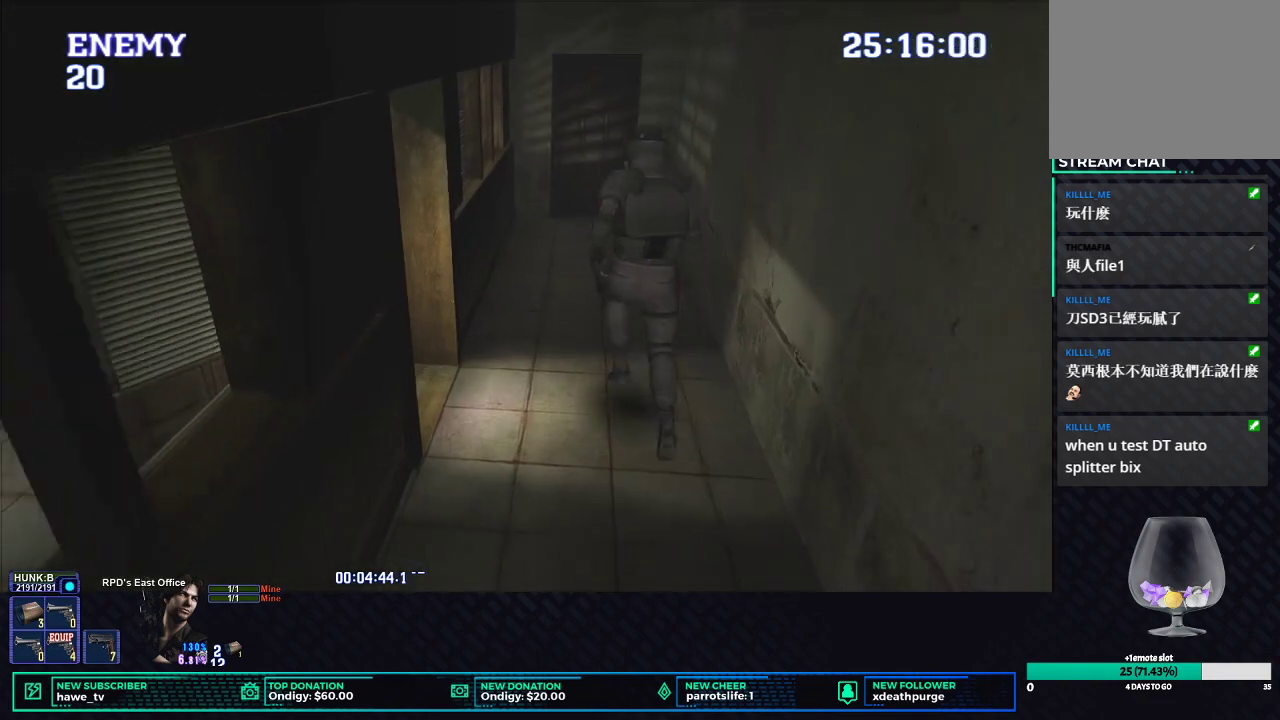
{"buttons": ["X"], "left_stick": "up", "right_stick": "center", "events": []}
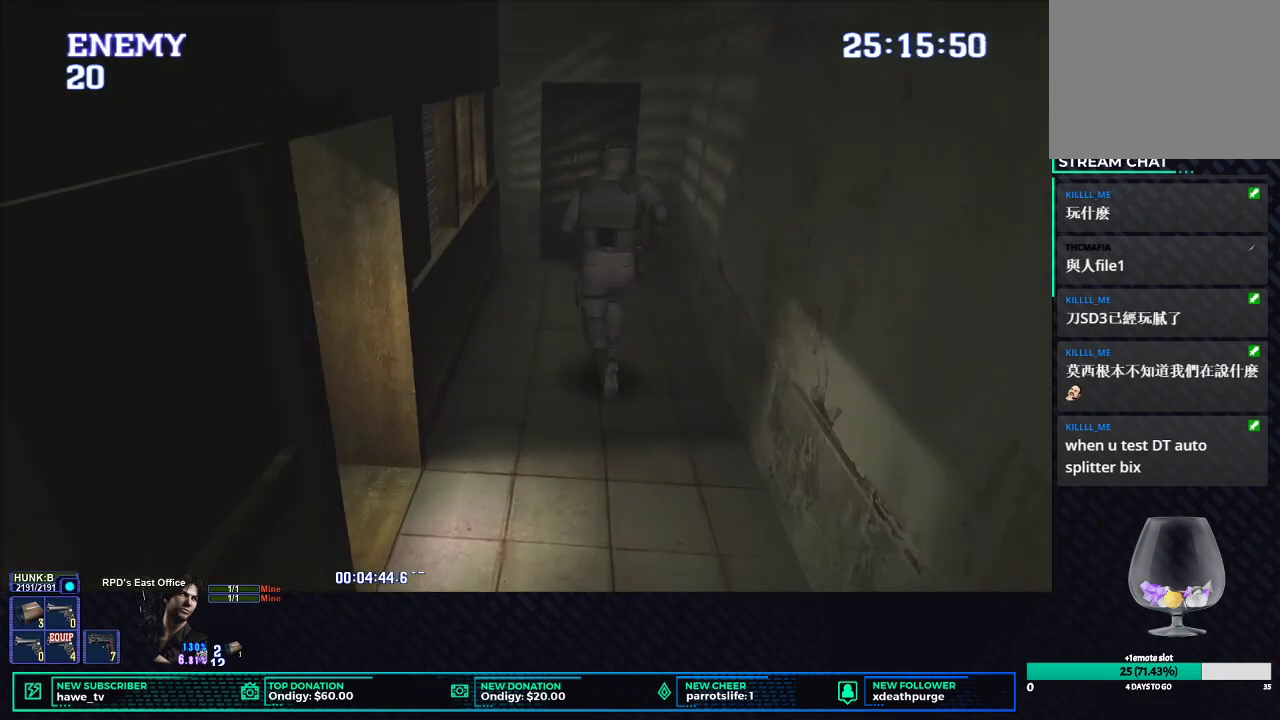
{"buttons": ["X"], "left_stick": "up", "right_stick": "center", "events": []}
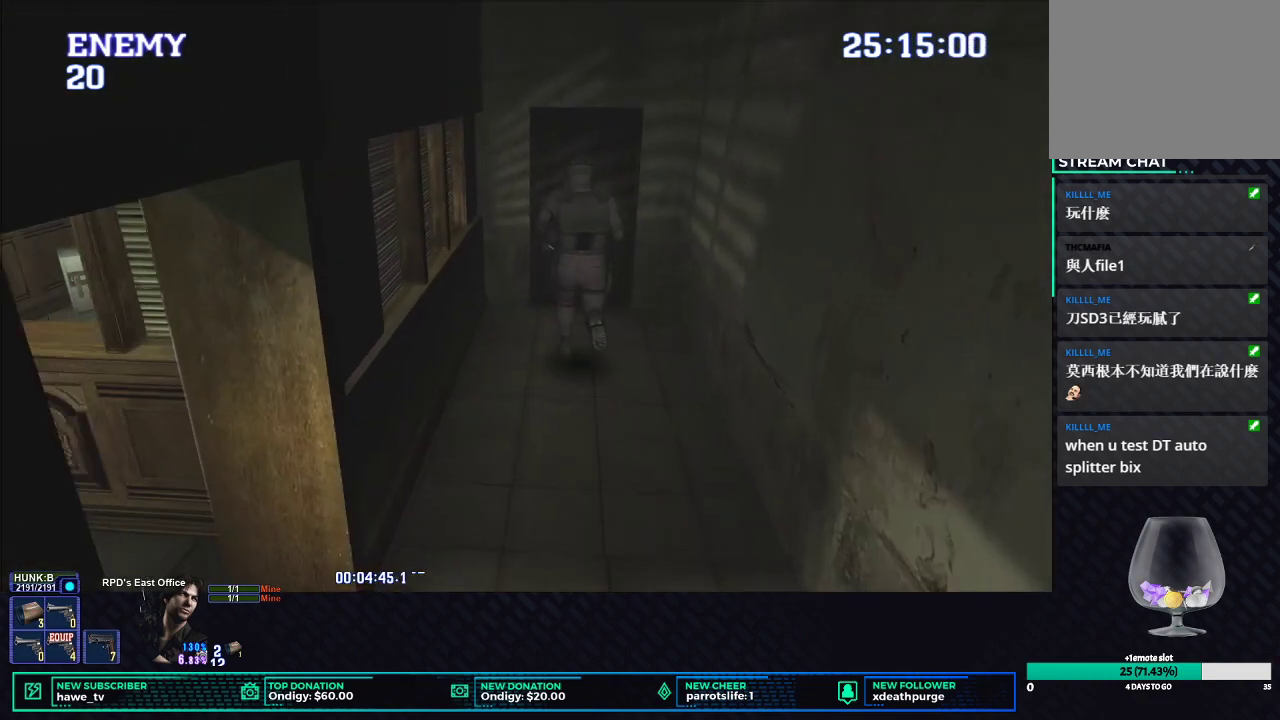
{"buttons": ["B", "X"], "left_stick": "up", "right_stick": "center", "events": [[250, "B", "down"], [383, "B", "up"], [467, "B", "down"]]}
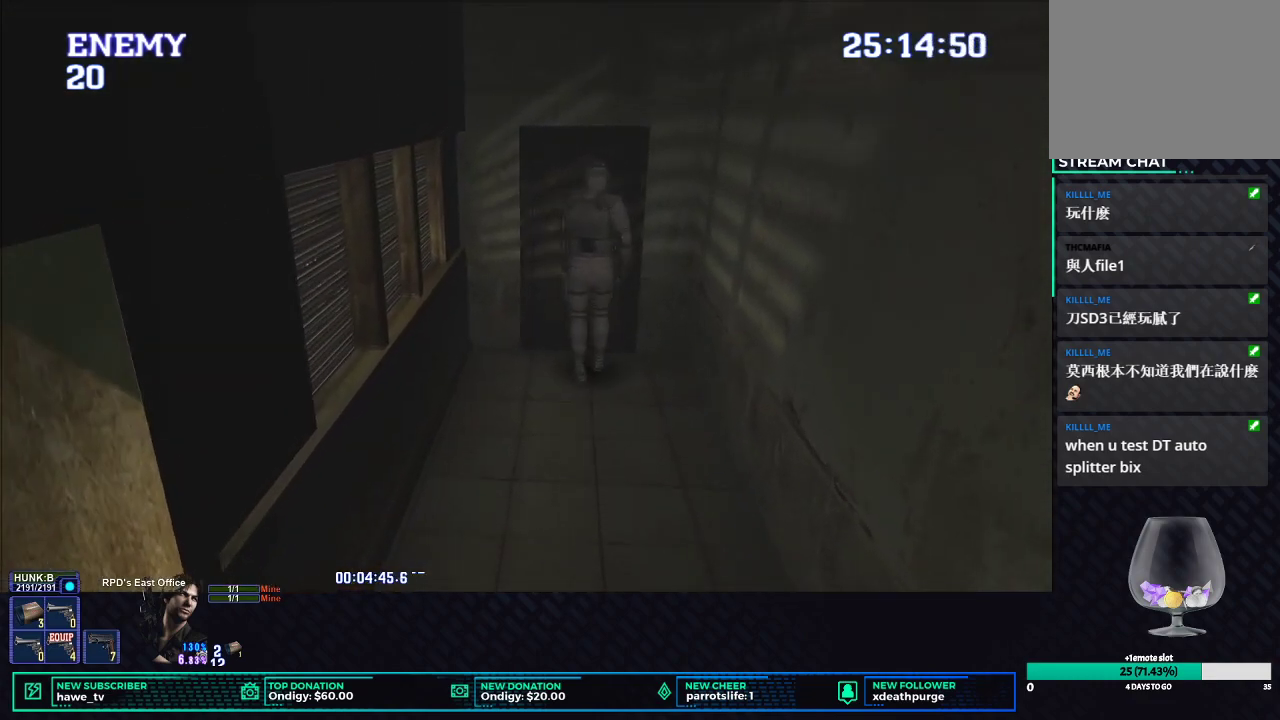
{"buttons": [], "left_stick": "center", "right_stick": "center", "events": [[100, "B", "up"], [133, "X", "up"], [267, "left_stick", "center"]]}